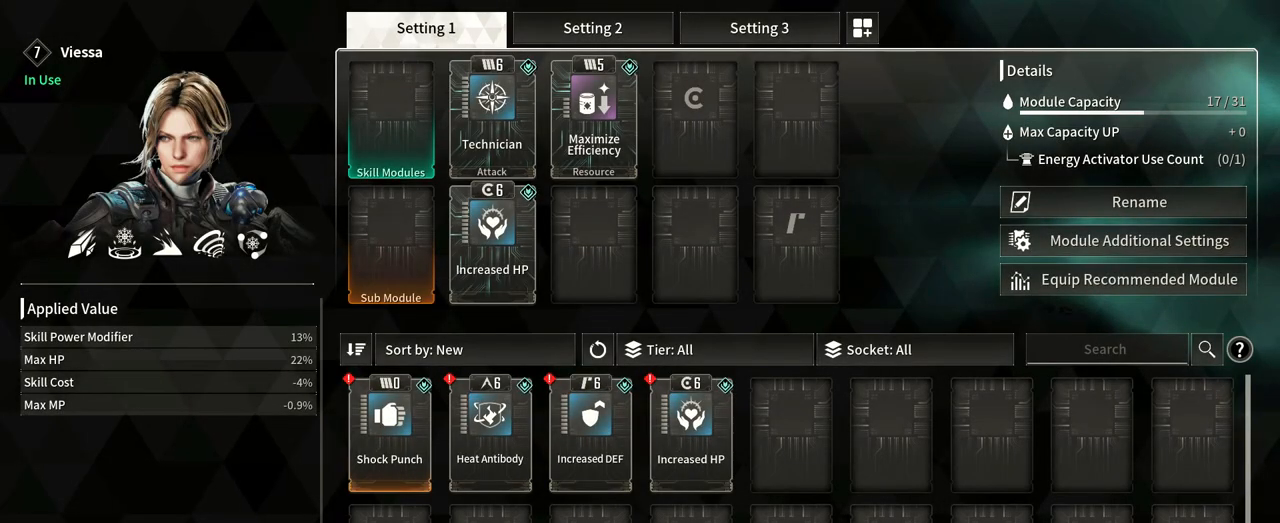
Gameplay with a controller (Xbox layout); each line is a JSON object with the inputs held at the frame after it. "events" lists button and stick changes between this image and that frame as [ms after this image, input, new state], when the widget could be followed in between. Not read: A HOME R3 SELECT START.
{"buttons": [], "left_stick": "right", "right_stick": "center", "events": [[450, "left_stick", "right"]]}
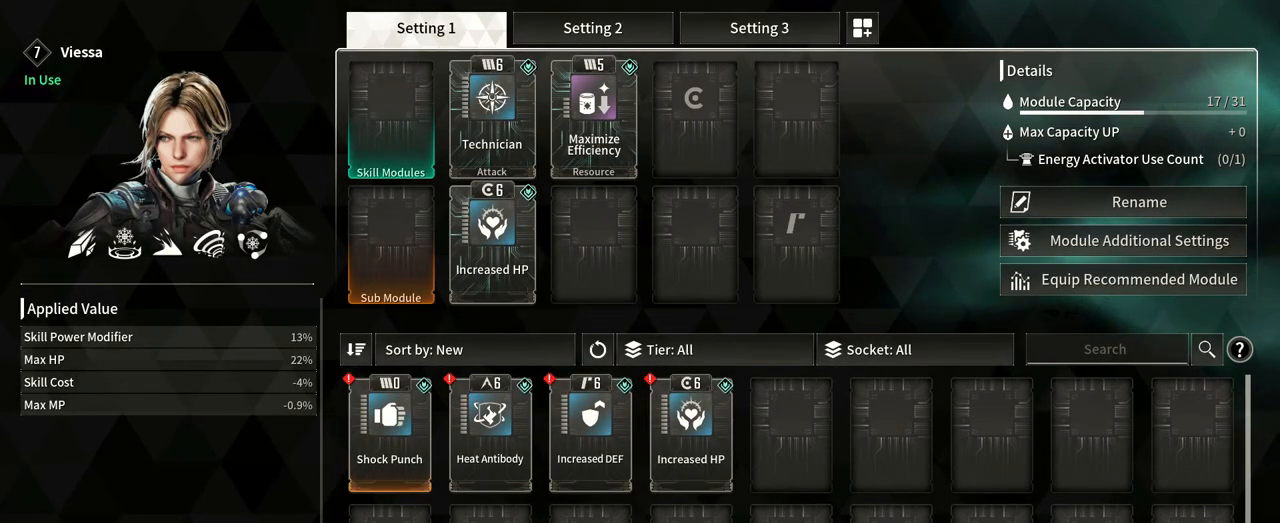
{"buttons": [], "left_stick": "center", "right_stick": "center", "events": [[400, "left_stick", "center"]]}
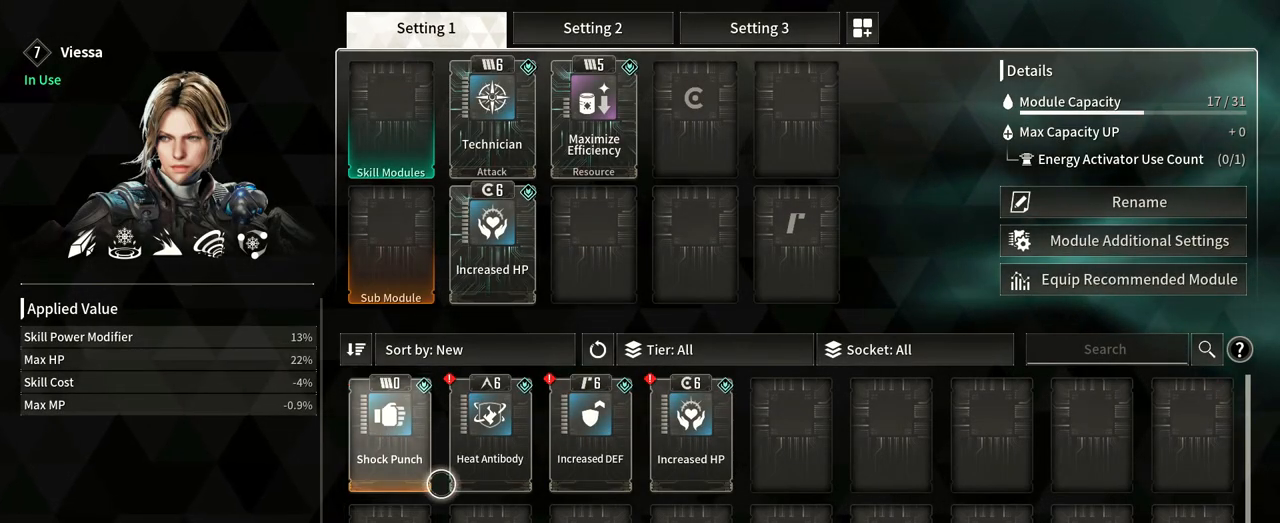
{"buttons": [], "left_stick": "up-right", "right_stick": "center", "events": [[133, "left_stick", "right"], [217, "left_stick", "up-right"]]}
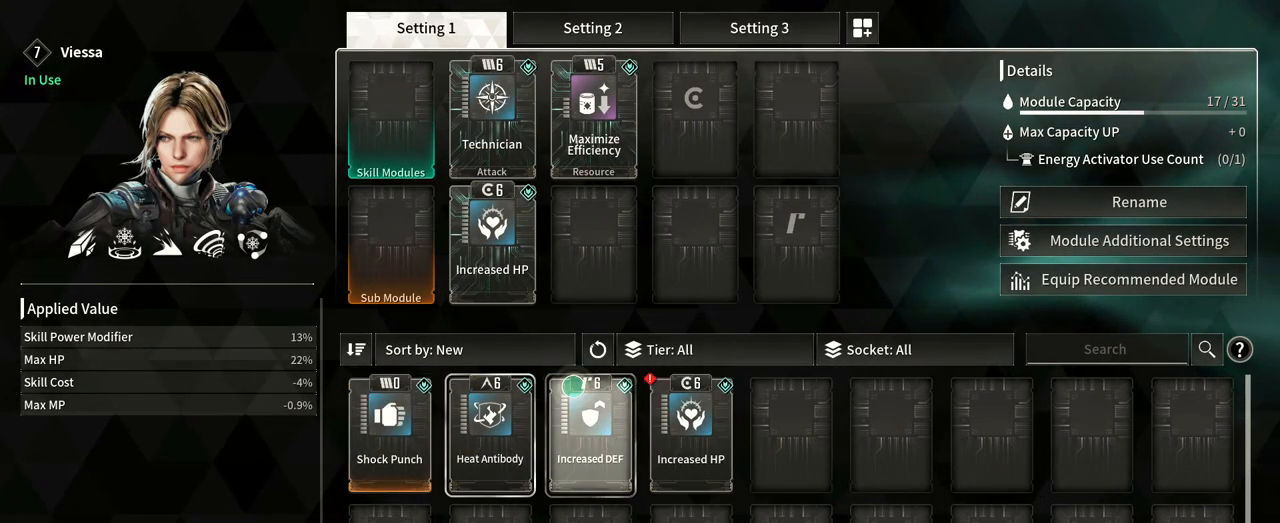
{"buttons": [], "left_stick": "left", "right_stick": "center", "events": [[283, "left_stick", "up-left"], [450, "left_stick", "left"]]}
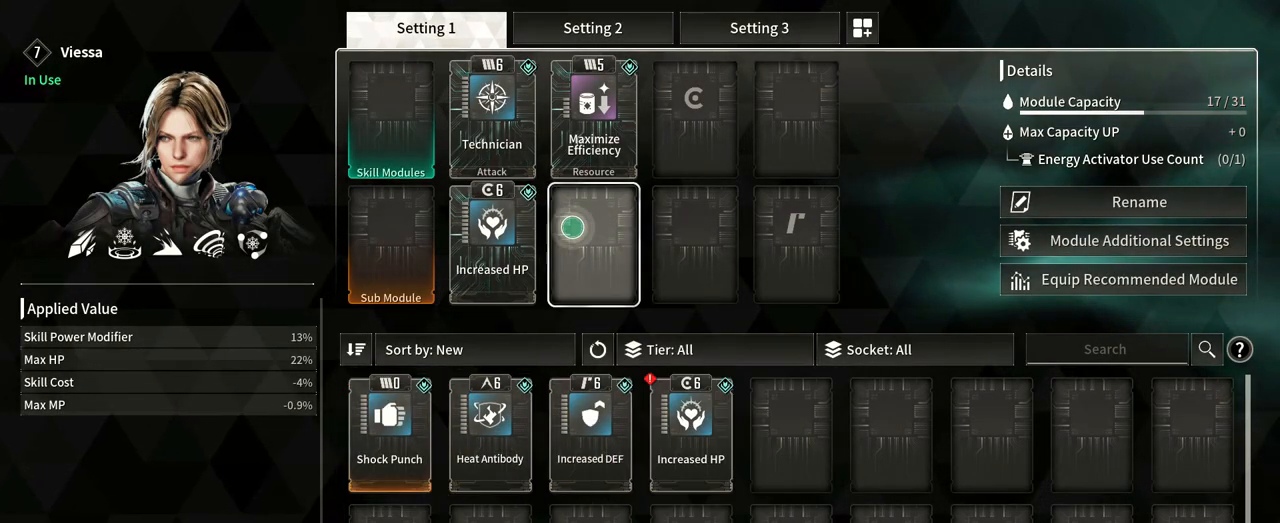
{"buttons": [], "left_stick": "down-left", "right_stick": "center", "events": [[17, "left_stick", "down-left"]]}
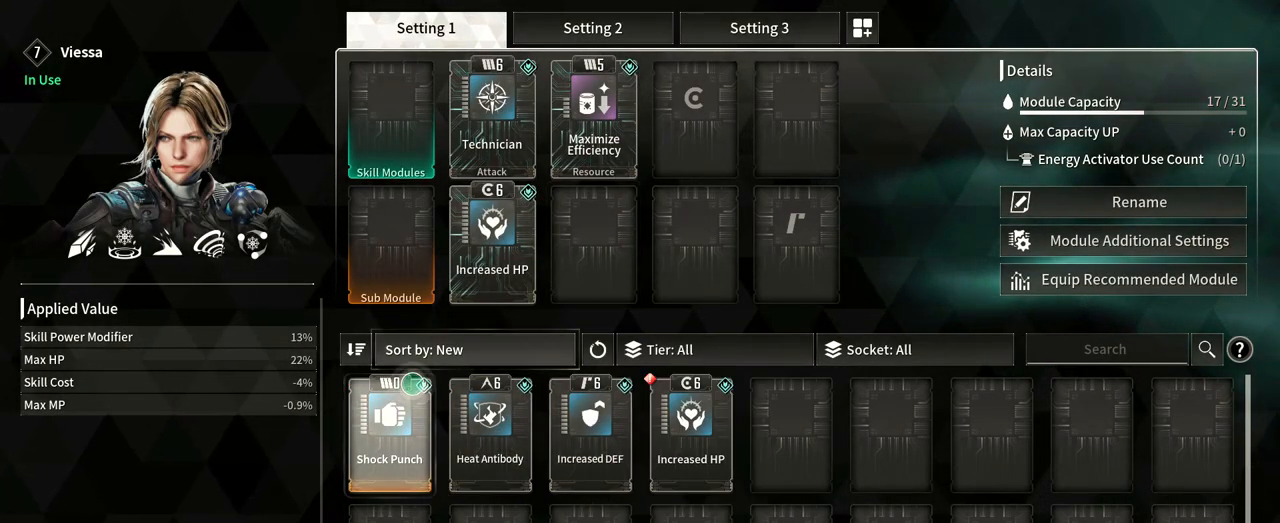
{"buttons": [], "left_stick": "center", "right_stick": "center", "events": [[67, "left_stick", "center"]]}
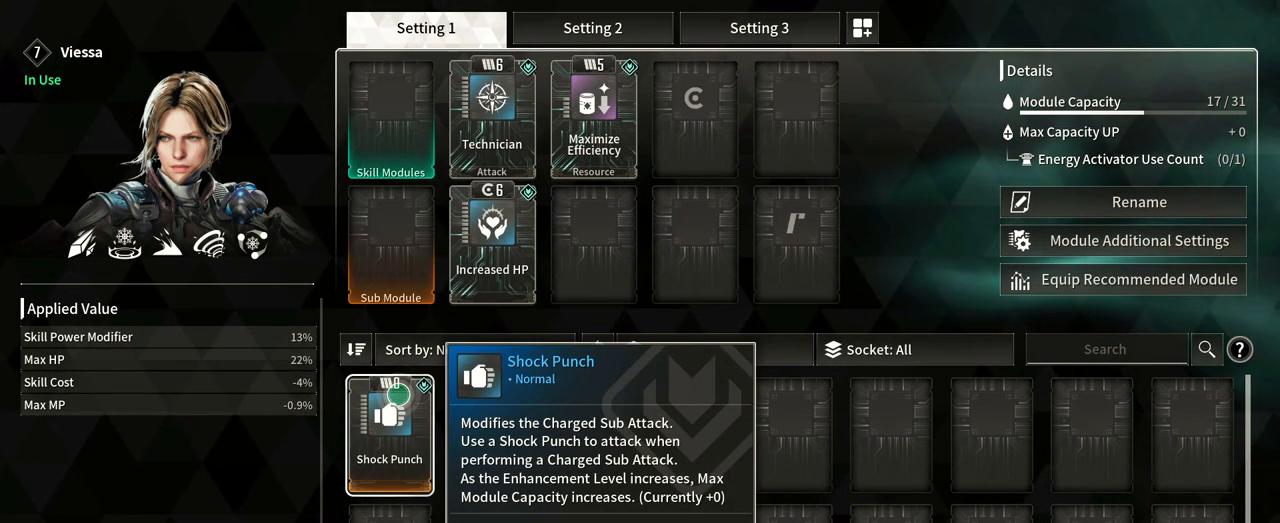
{"buttons": [], "left_stick": "up-right", "right_stick": "center", "events": [[233, "left_stick", "right"], [283, "left_stick", "up-right"]]}
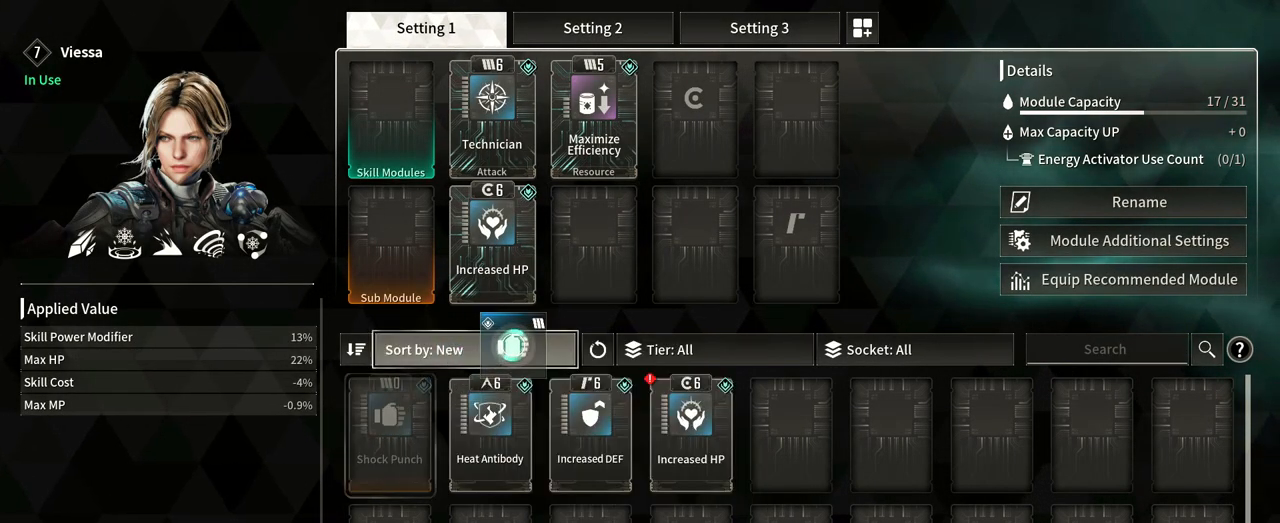
{"buttons": [], "left_stick": "center", "right_stick": "center", "events": [[100, "left_stick", "up"], [267, "left_stick", "up-right"], [367, "left_stick", "center"]]}
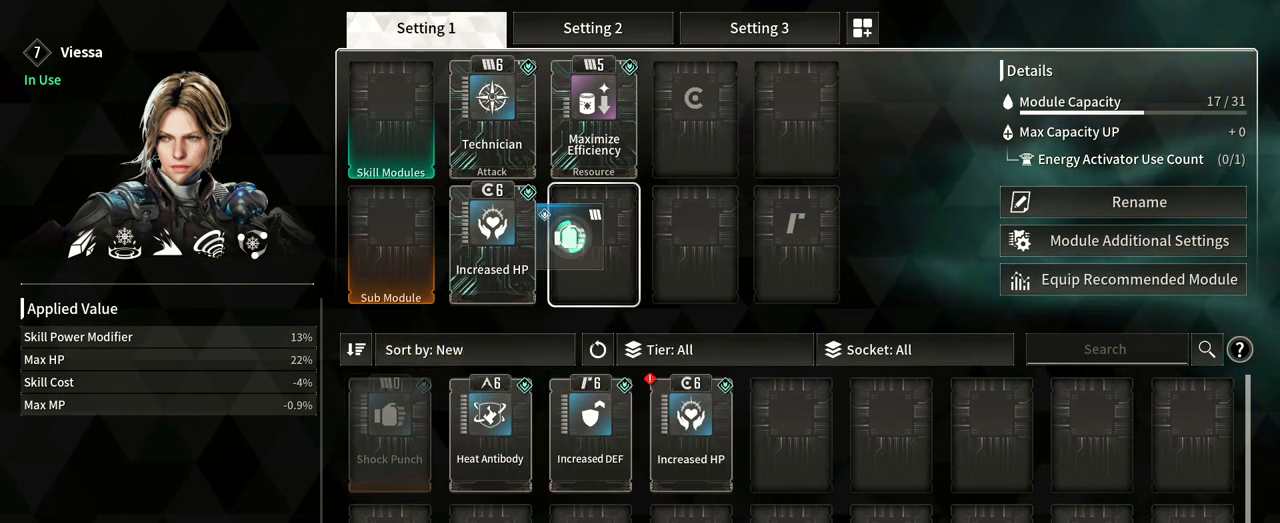
{"buttons": [], "left_stick": "down-left", "right_stick": "center", "events": [[183, "left_stick", "down"], [250, "left_stick", "down-right"], [383, "left_stick", "down"], [483, "left_stick", "down-left"]]}
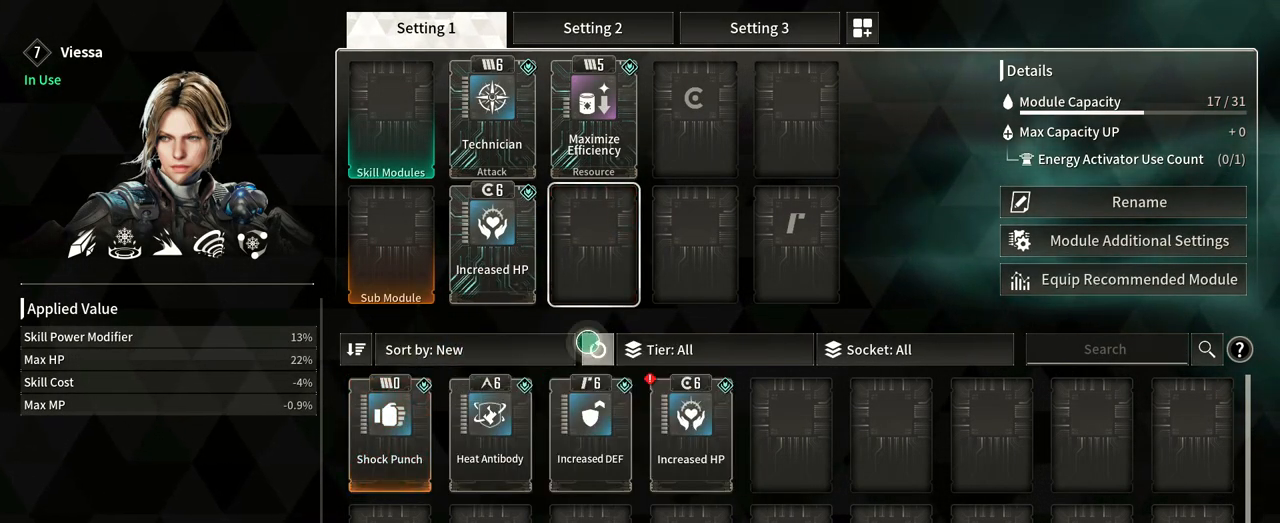
{"buttons": [], "left_stick": "up-right", "right_stick": "center", "events": [[167, "left_stick", "center"], [467, "left_stick", "up-right"]]}
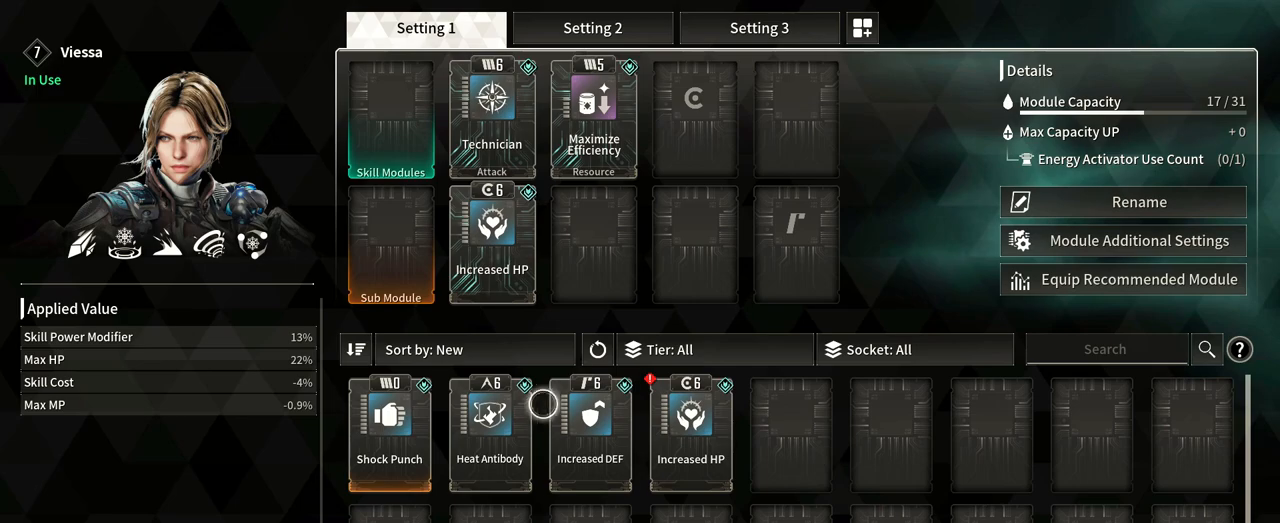
{"buttons": [], "left_stick": "center", "right_stick": "center"}
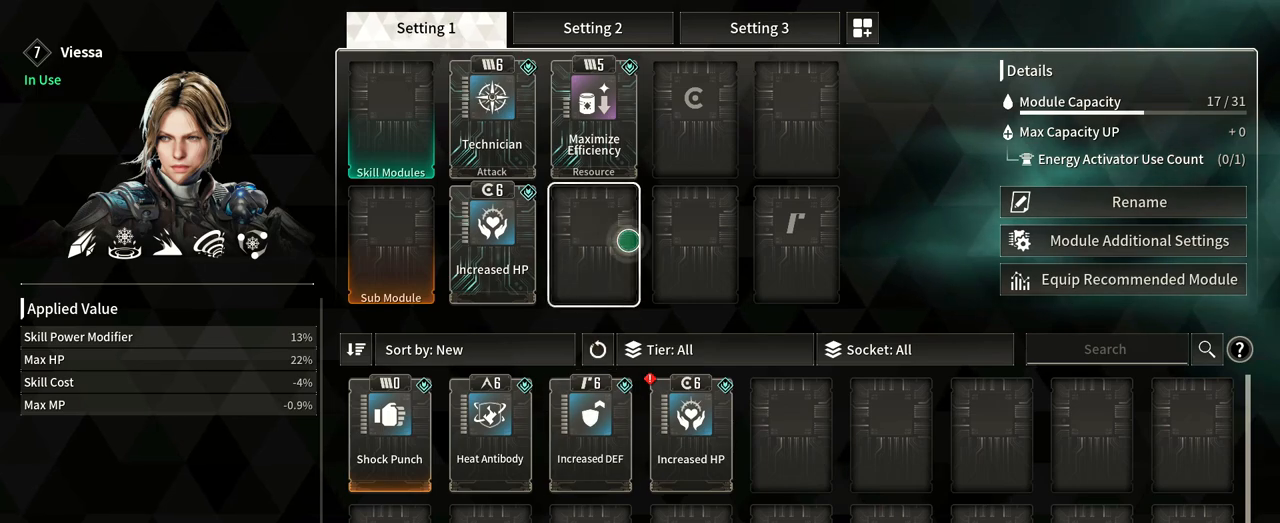
{"buttons": [], "left_stick": "down", "right_stick": "center", "events": [[350, "left_stick", "up"], [433, "left_stick", "center"], [500, "left_stick", "down"]]}
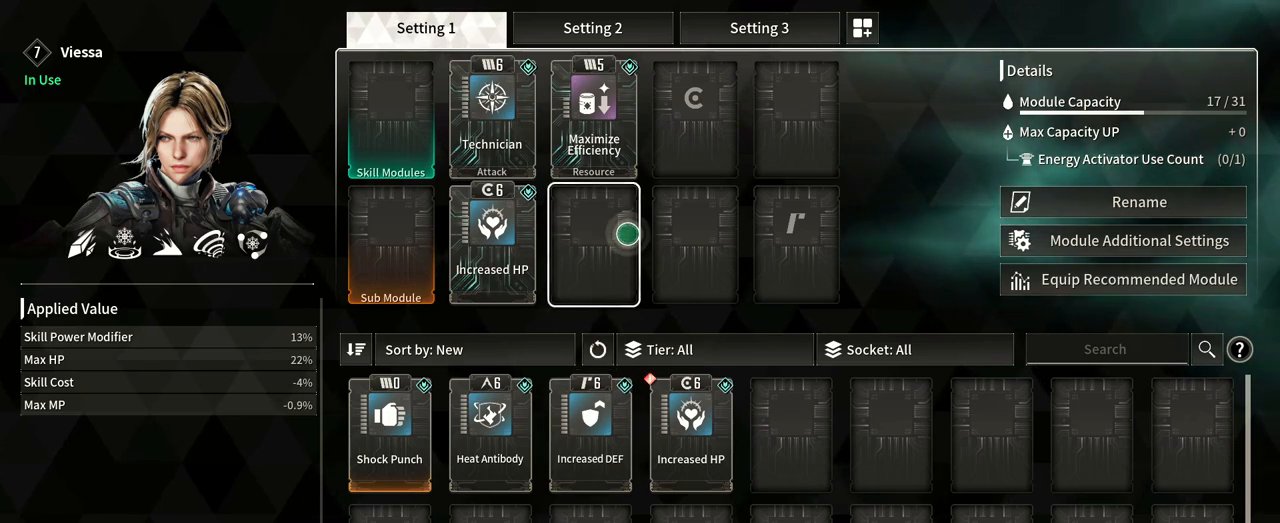
{"buttons": [], "left_stick": "center", "right_stick": "center", "events": [[467, "left_stick", "center"]]}
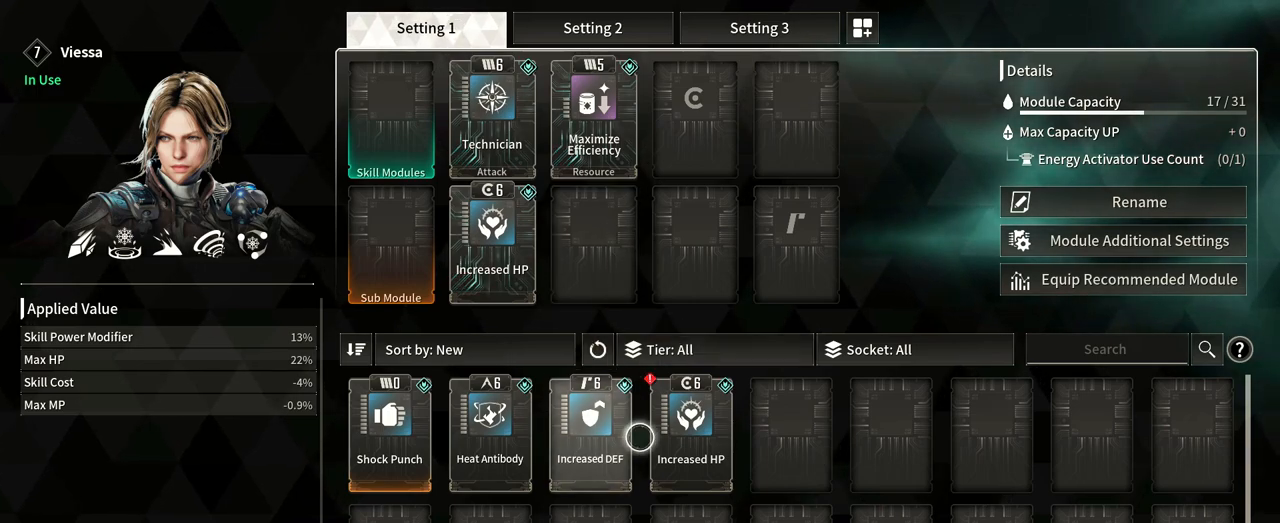
{"buttons": [], "left_stick": "up", "right_stick": "center", "events": [[450, "left_stick", "up"]]}
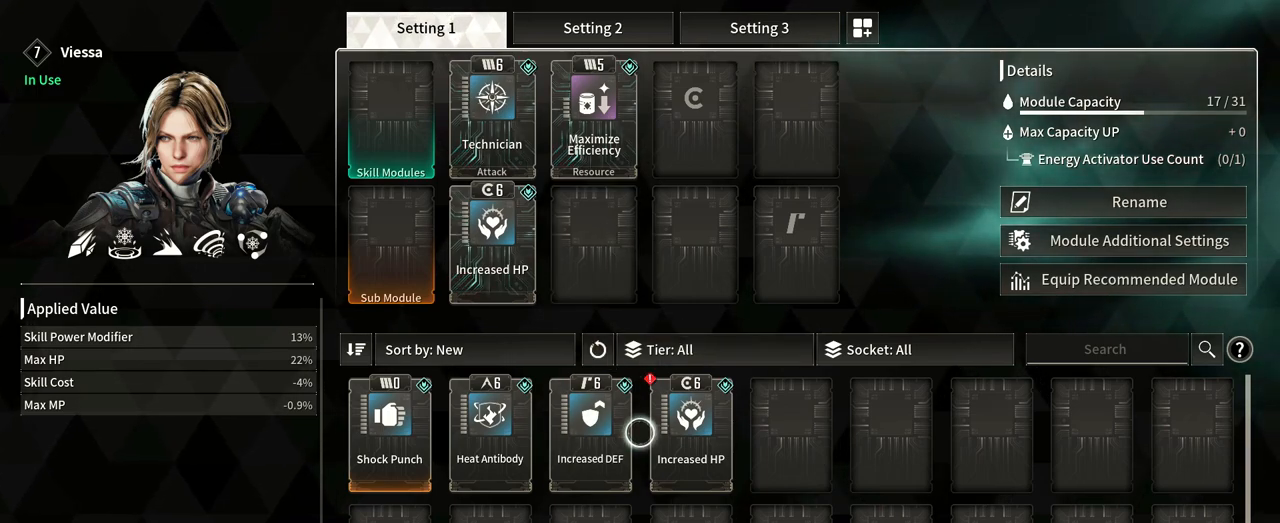
{"buttons": [], "left_stick": "center", "right_stick": "center", "events": [[117, "left_stick", "center"], [183, "left_stick", "down-left"], [400, "left_stick", "center"]]}
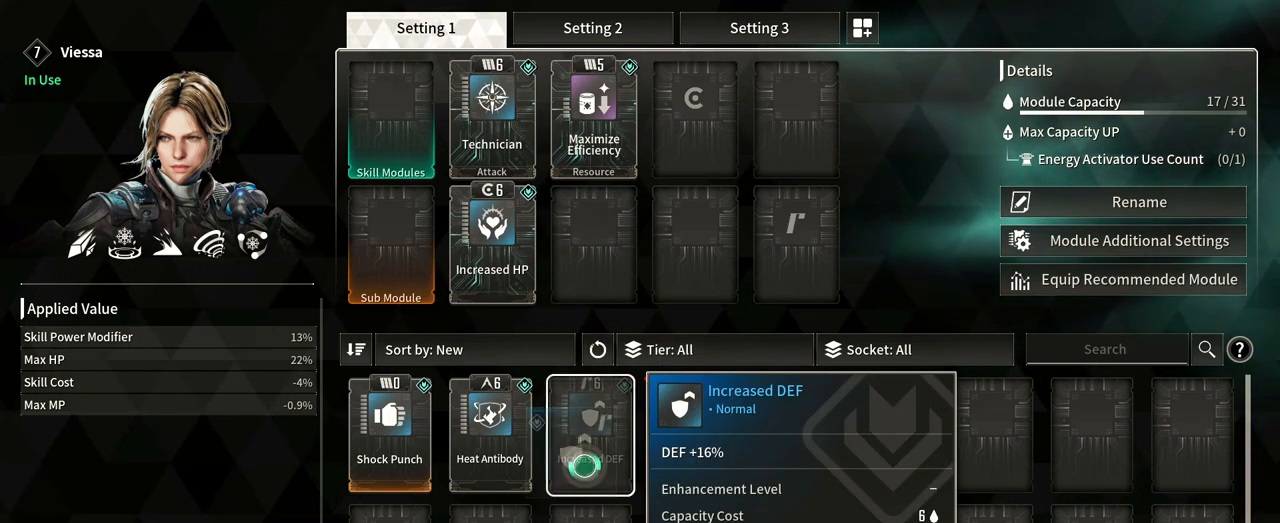
{"buttons": [], "left_stick": "up", "right_stick": "center", "events": [[117, "left_stick", "up"]]}
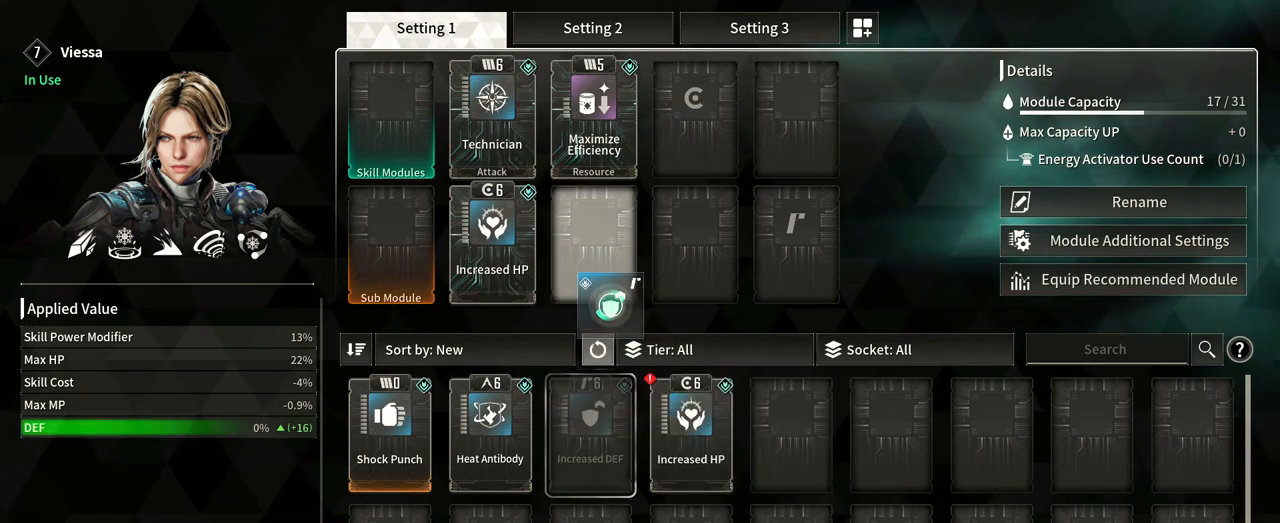
{"buttons": [], "left_stick": "center", "right_stick": "center", "events": [[50, "left_stick", "up-left"], [150, "left_stick", "center"]]}
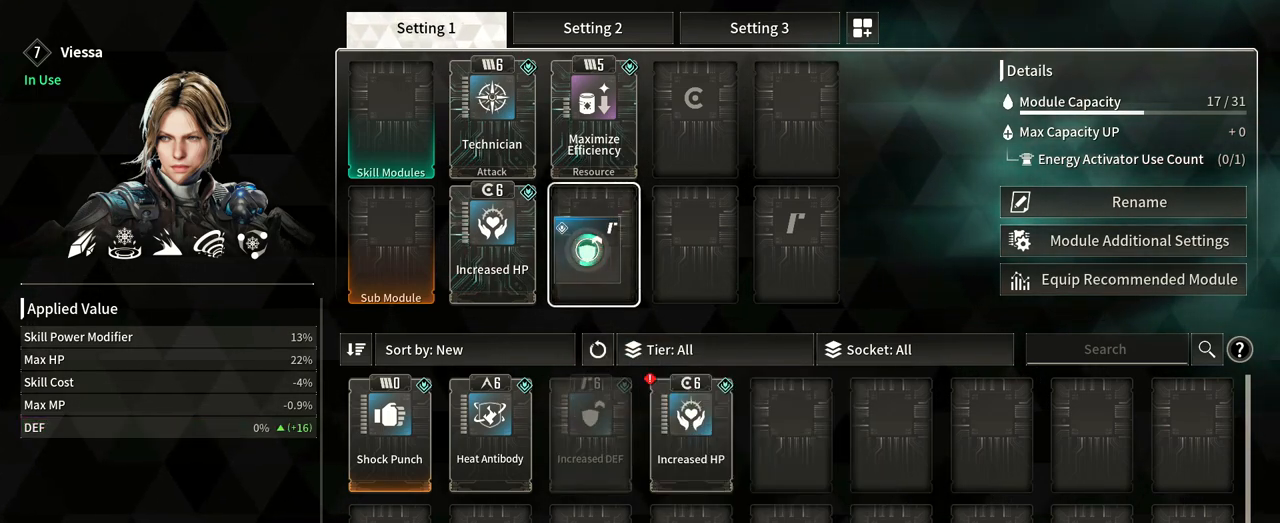
{"buttons": [], "left_stick": "center", "right_stick": "center", "events": [[100, "left_stick", "up-right"], [217, "left_stick", "center"]]}
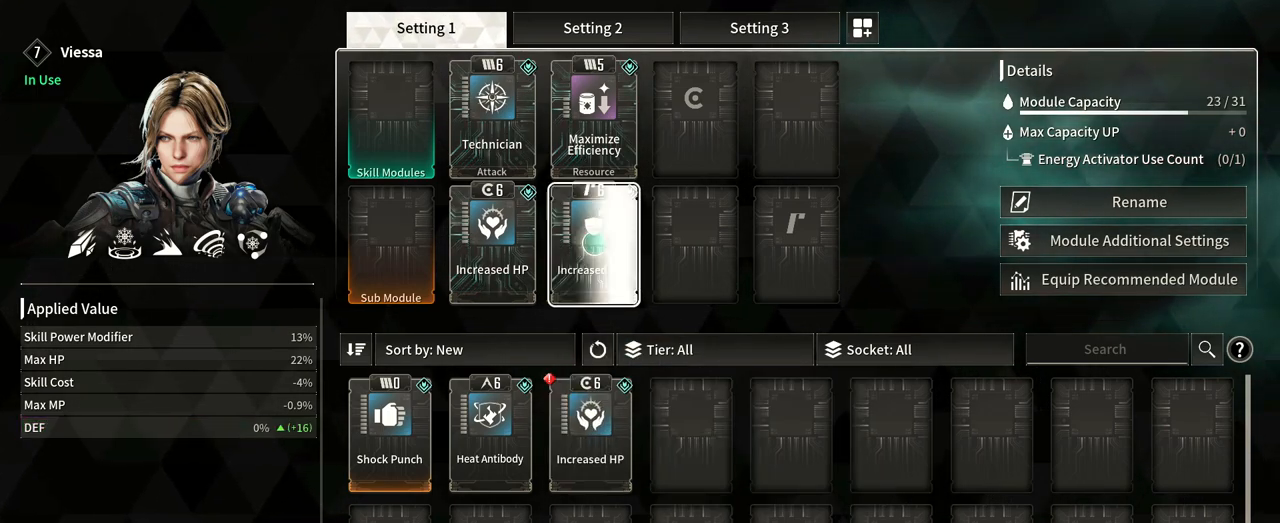
{"buttons": [], "left_stick": "down", "right_stick": "center", "events": [[333, "left_stick", "down"]]}
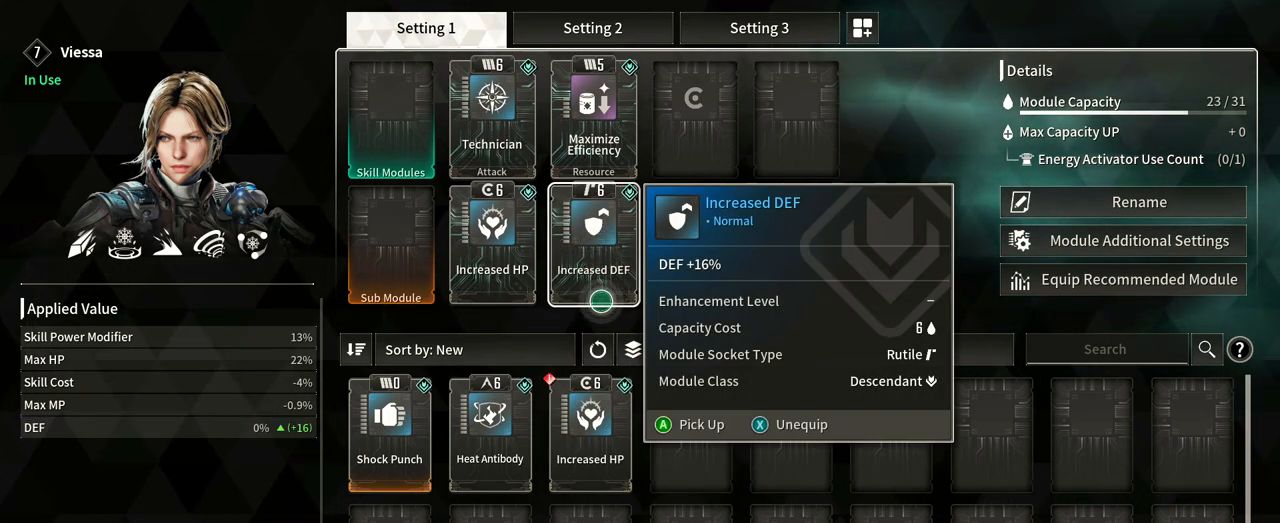
{"buttons": [], "left_stick": "center", "right_stick": "center", "events": [[233, "left_stick", "center"]]}
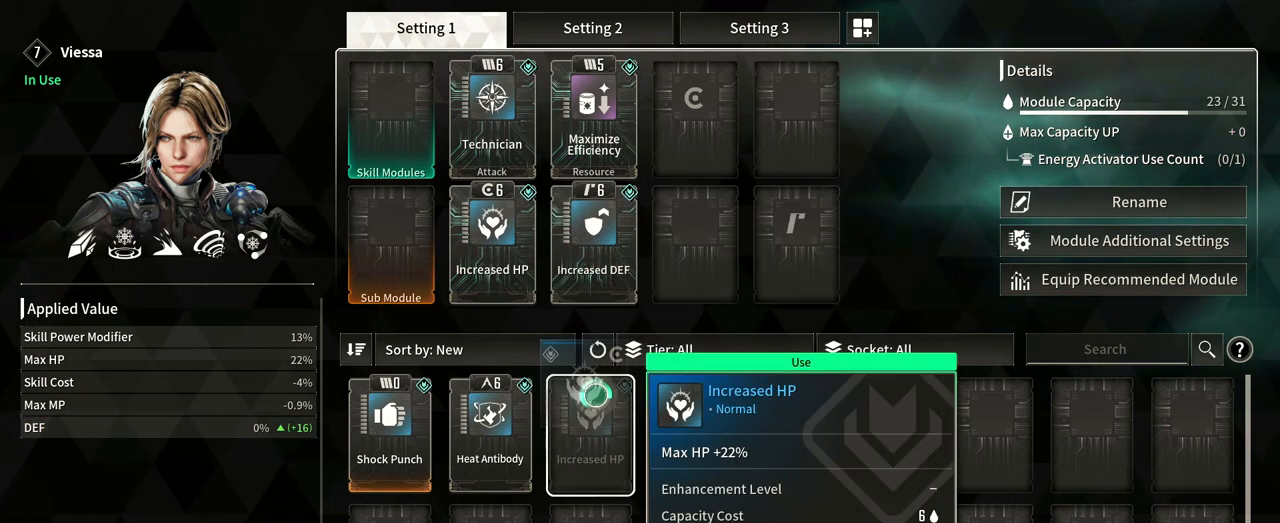
{"buttons": [], "left_stick": "up-right", "right_stick": "center", "events": [[33, "left_stick", "up-right"]]}
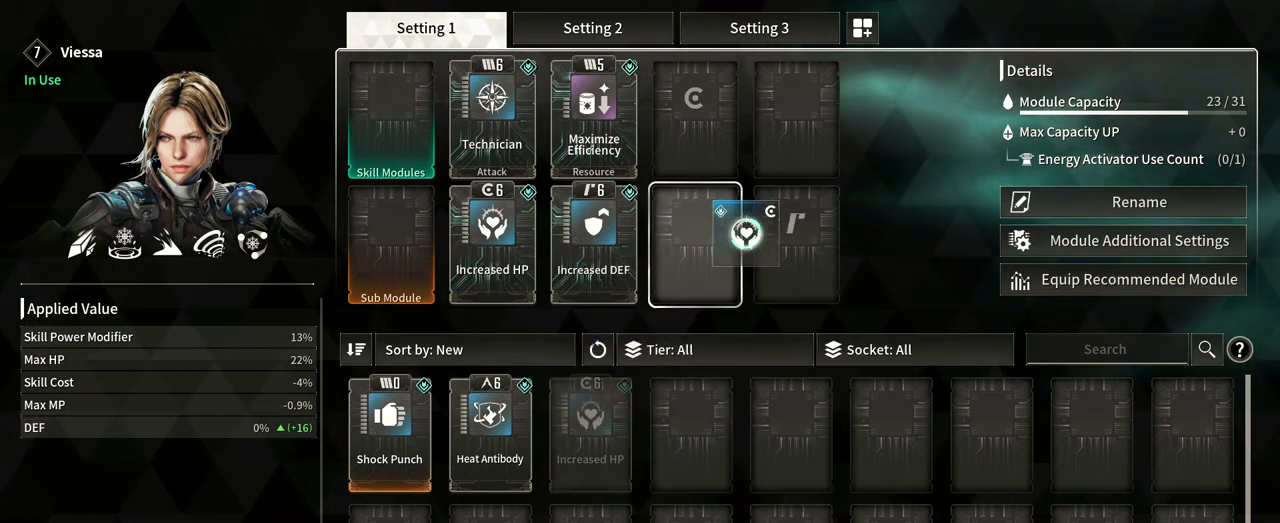
{"buttons": [], "left_stick": "center", "right_stick": "center", "events": [[33, "left_stick", "center"], [200, "left_stick", "left"], [333, "left_stick", "center"]]}
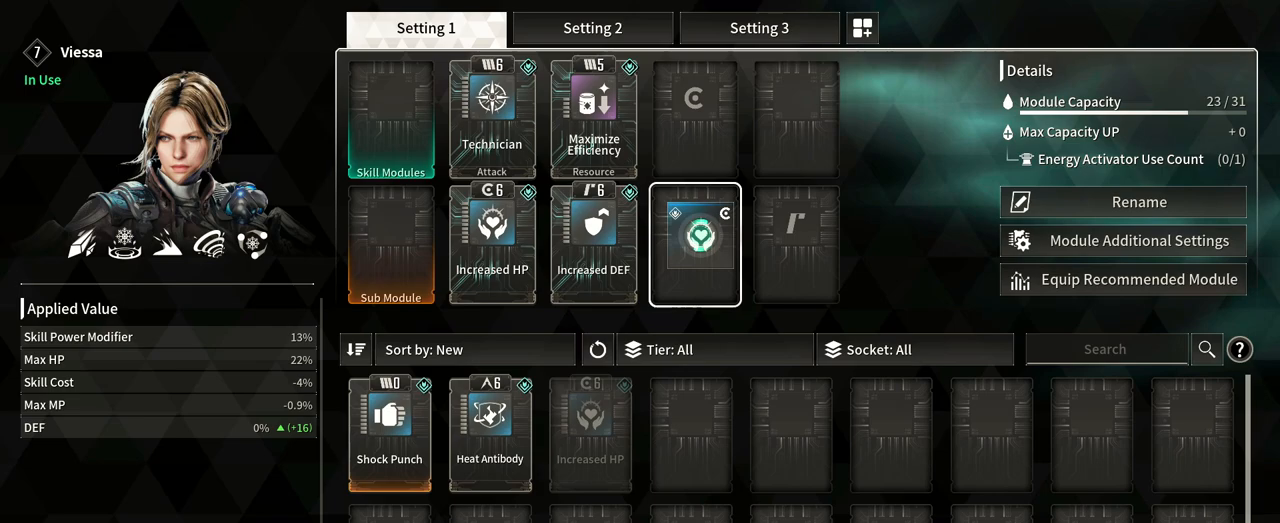
{"buttons": [], "left_stick": "down-left", "right_stick": "center", "events": [[200, "left_stick", "down-left"]]}
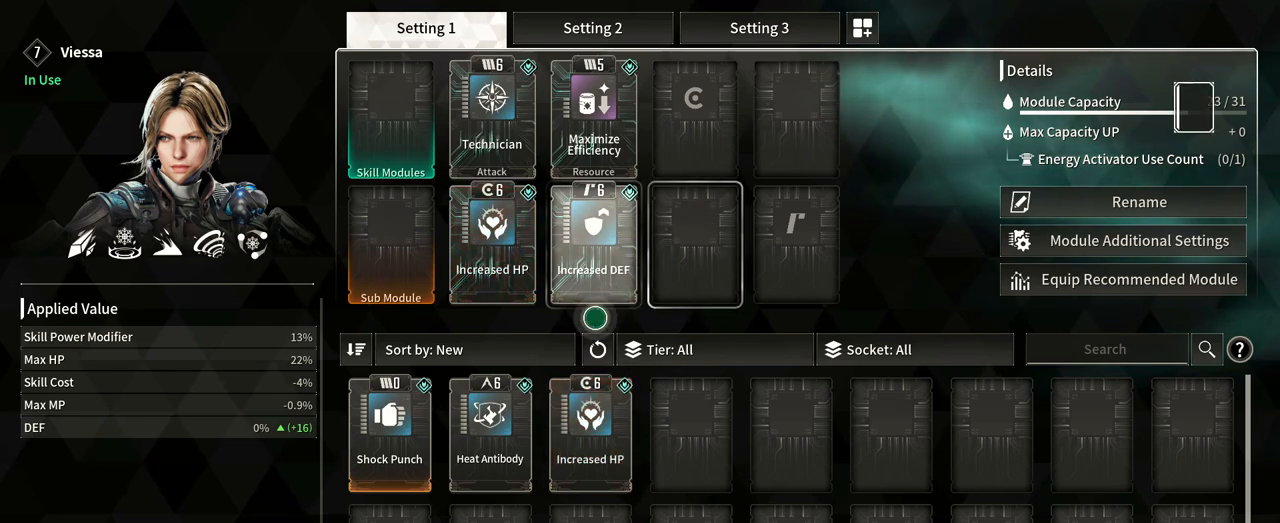
{"buttons": [], "left_stick": "down-left", "right_stick": "center", "events": [[133, "left_stick", "down"], [267, "left_stick", "center"], [383, "left_stick", "down-left"]]}